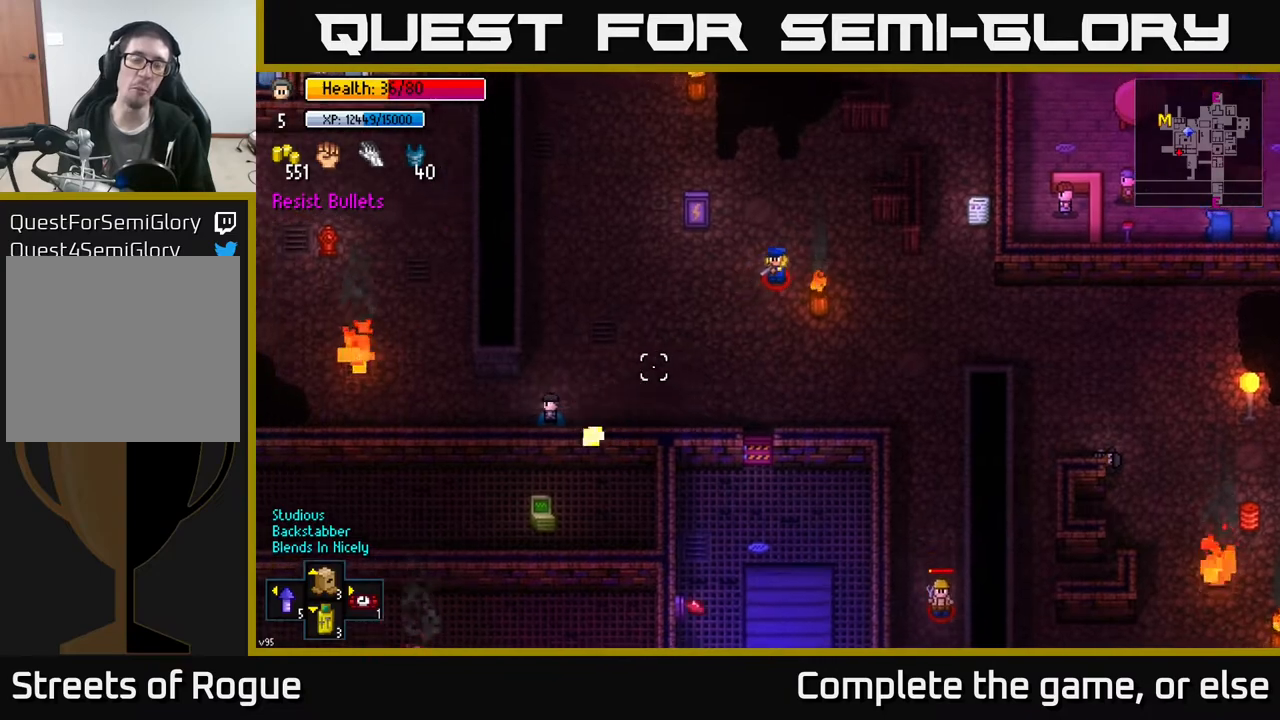
Gameplay with a controller (Xbox layout); each line is a JSON object with the inputs held at the frame after it. "events" lists button and stick changes between this image and that frame as [ms after this image, input, new state], when the widget could be followed in between.
{"buttons": [], "left_stick": "left", "right_stick": "right", "events": []}
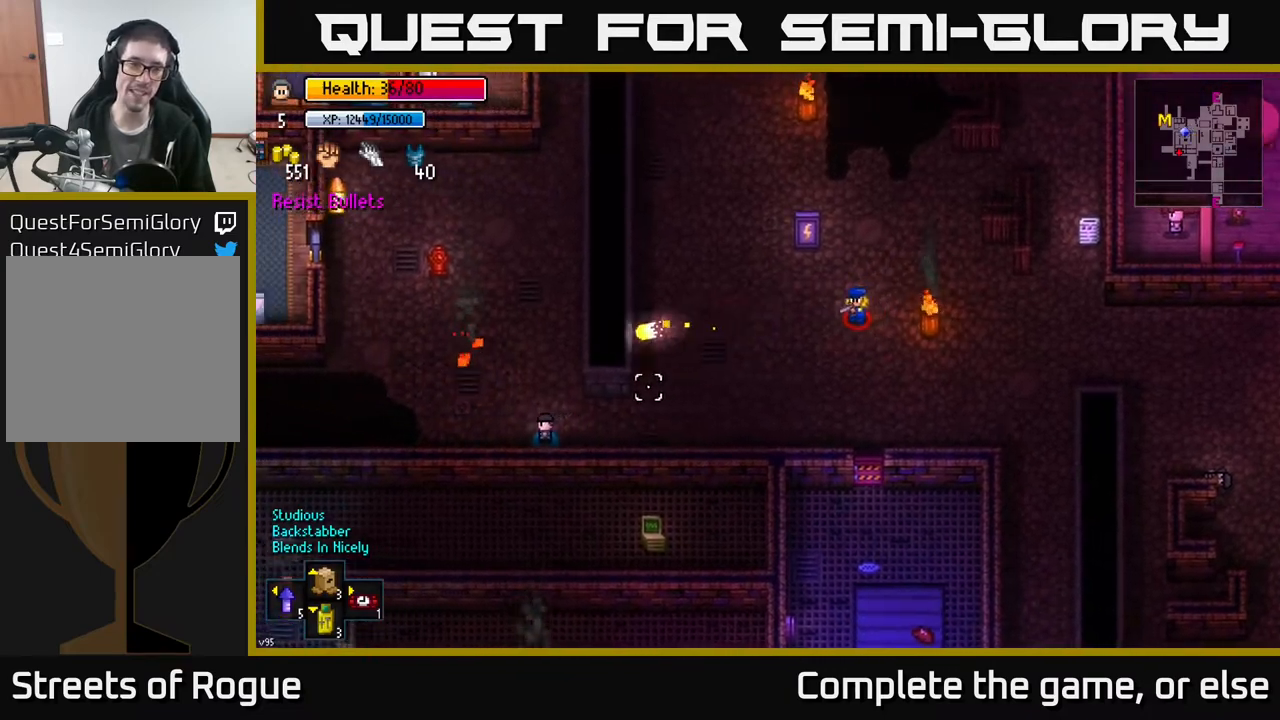
{"buttons": [], "left_stick": "left", "right_stick": "right", "events": []}
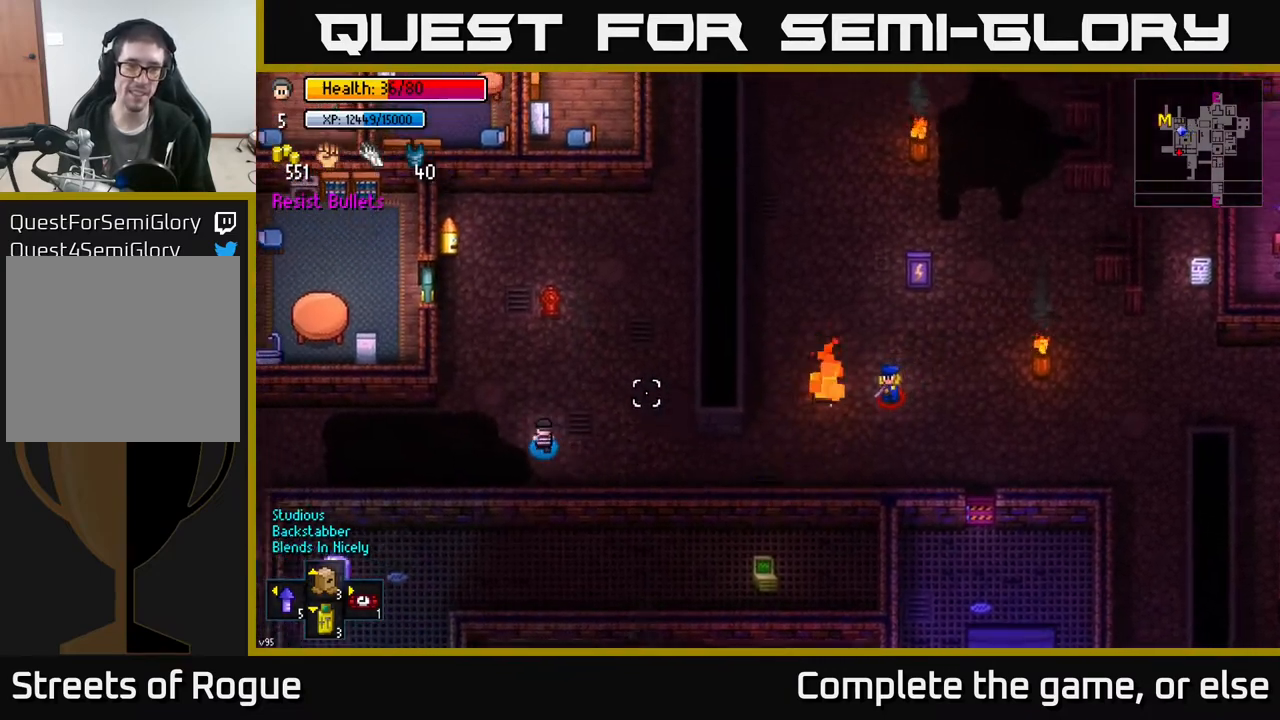
{"buttons": [], "left_stick": "left", "right_stick": "center", "events": [[500, "right_stick", "center"]]}
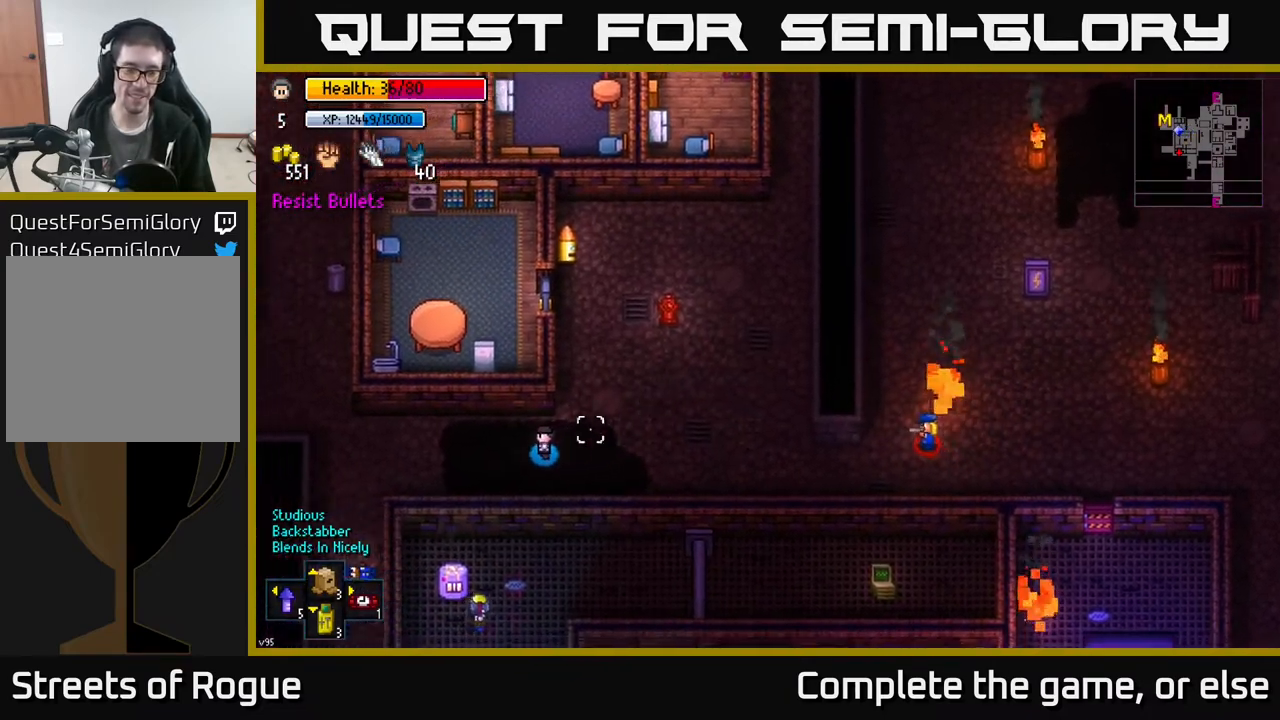
{"buttons": [], "left_stick": "left", "right_stick": "left", "events": [[17, "right_stick", "left"]]}
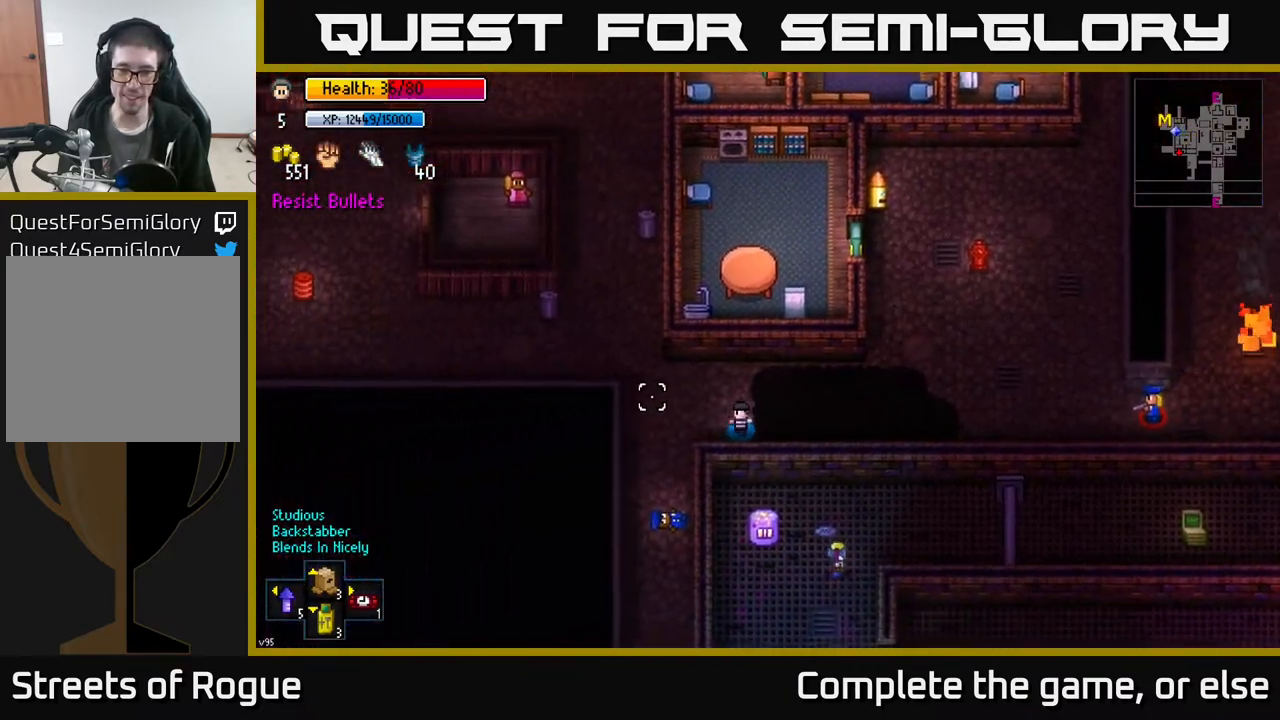
{"buttons": [], "left_stick": "down", "right_stick": "down", "events": [[133, "right_stick", "up"], [167, "left_stick", "down-left"], [233, "right_stick", "down-right"], [350, "right_stick", "down"], [433, "left_stick", "down"]]}
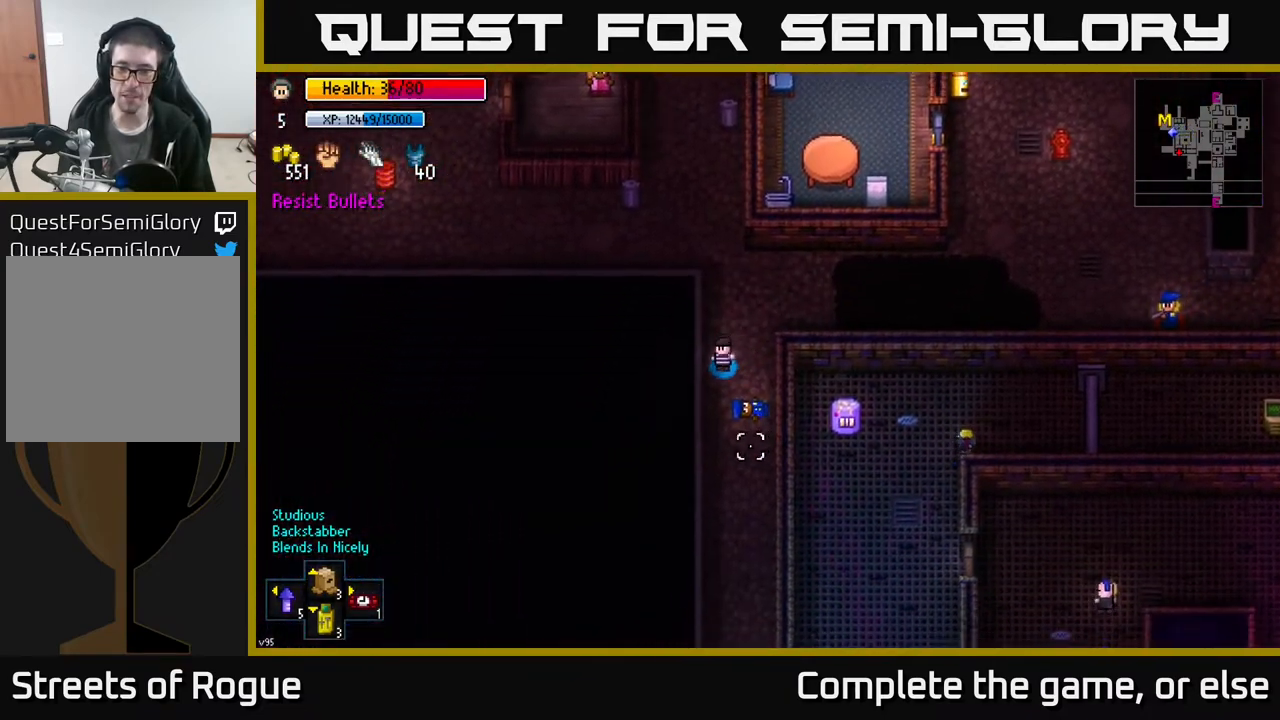
{"buttons": [], "left_stick": "down", "right_stick": "down", "events": []}
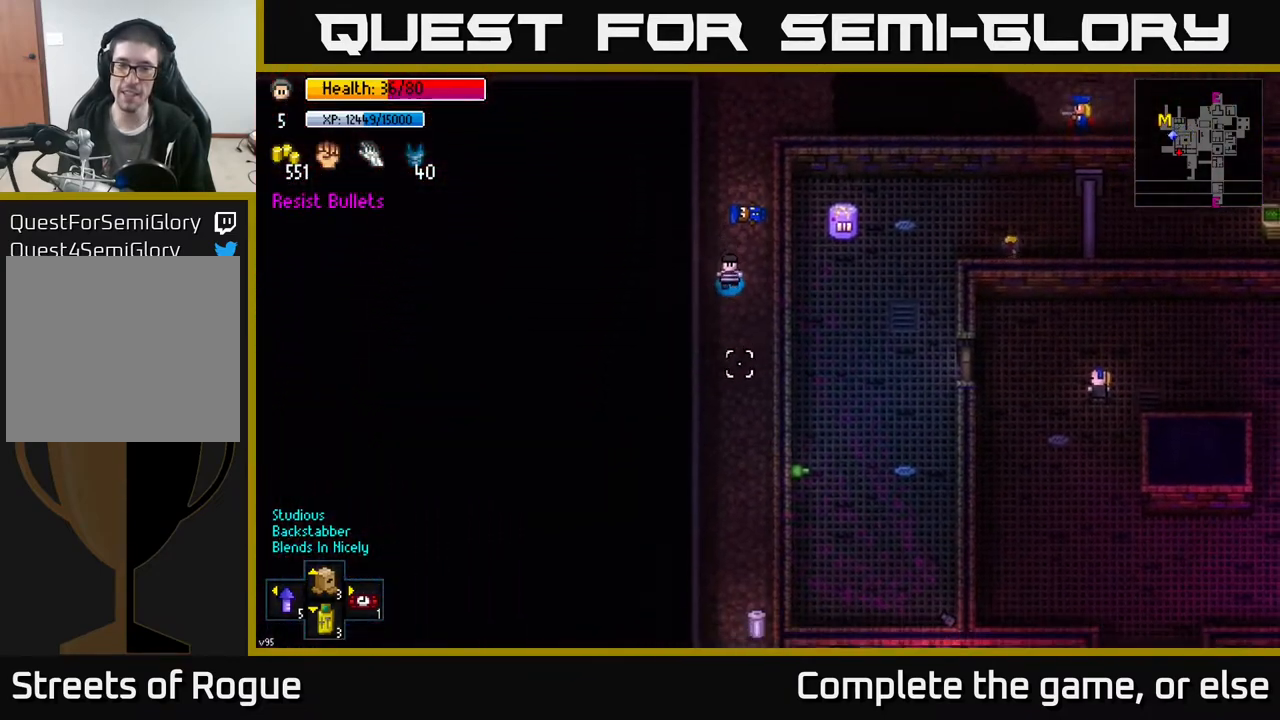
{"buttons": [], "left_stick": "down", "right_stick": "down", "events": []}
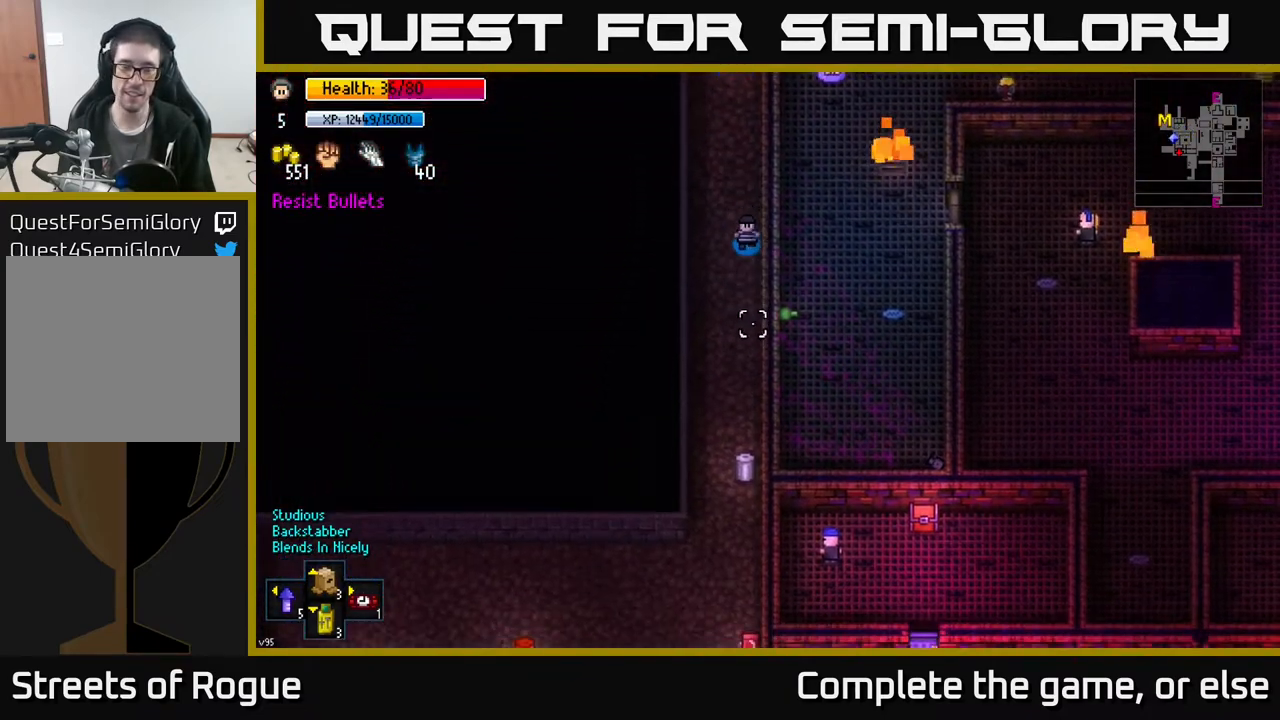
{"buttons": [], "left_stick": "down", "right_stick": "center", "events": [[233, "right_stick", "center"]]}
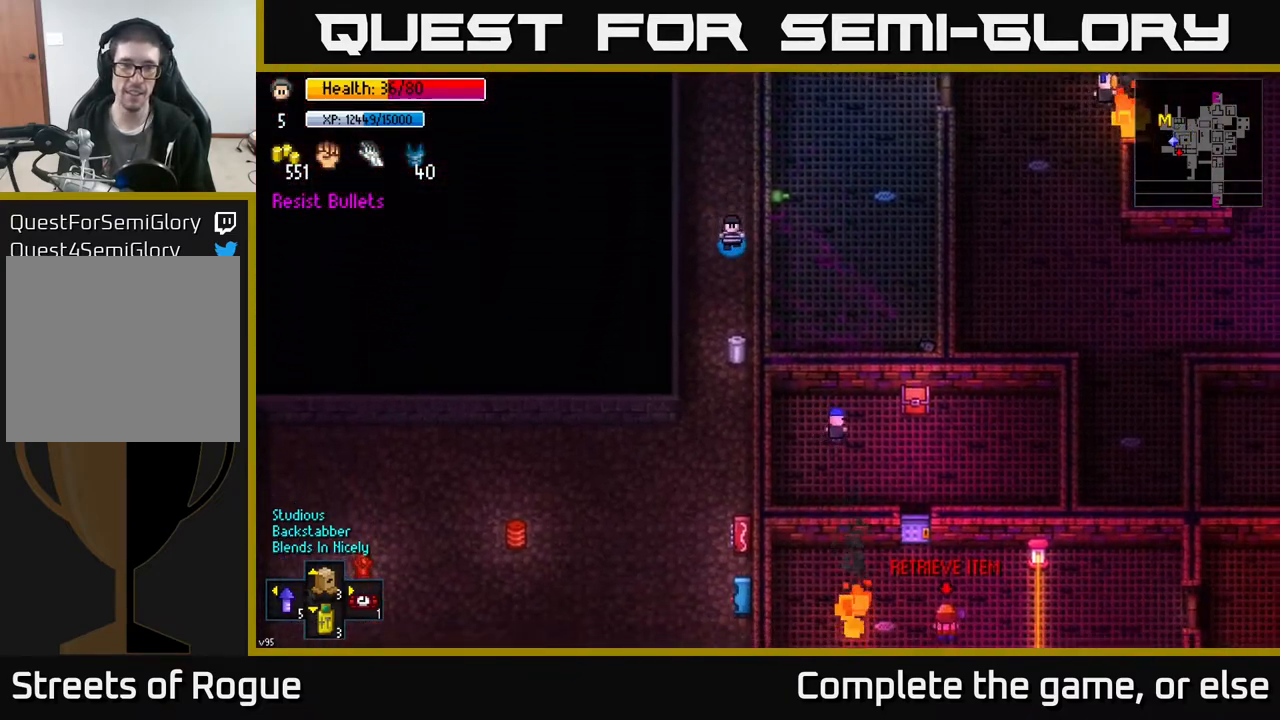
{"buttons": ["B"], "left_stick": "center", "right_stick": "center", "events": [[433, "B", "down"], [433, "left_stick", "center"]]}
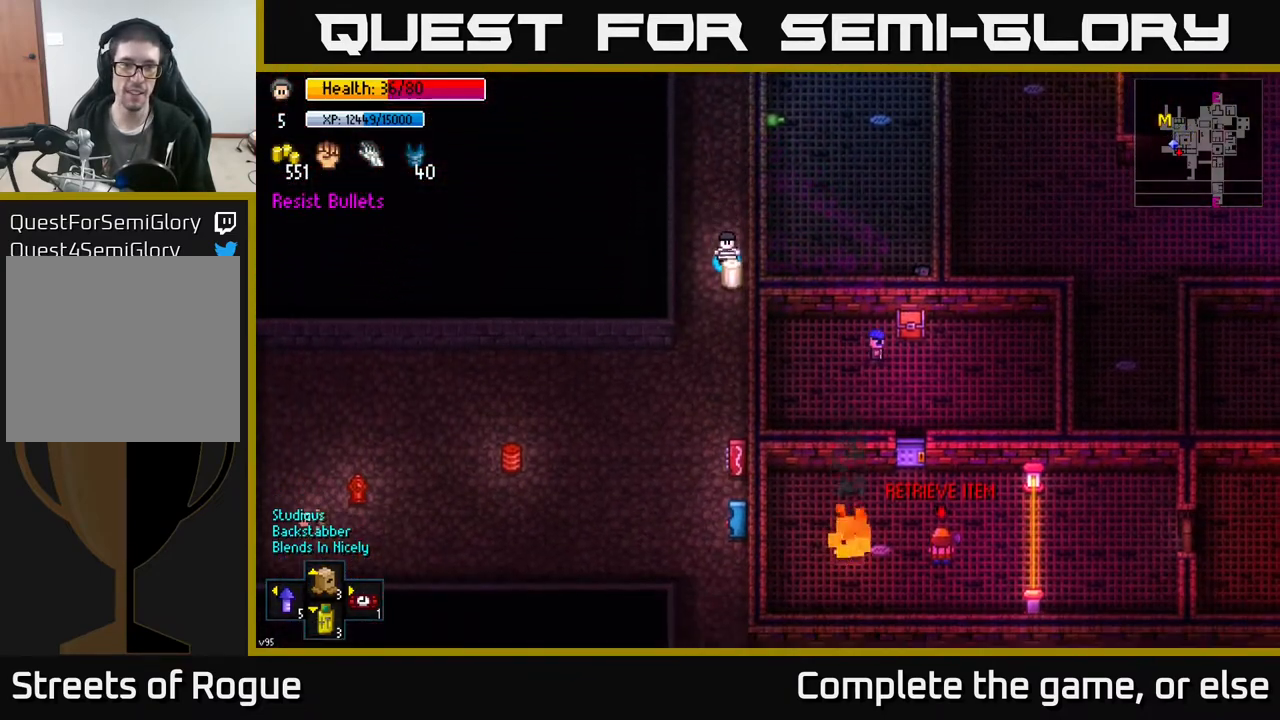
{"buttons": [], "left_stick": "center", "right_stick": "center", "events": [[33, "B", "up"], [200, "A", "down"], [317, "A", "up"]]}
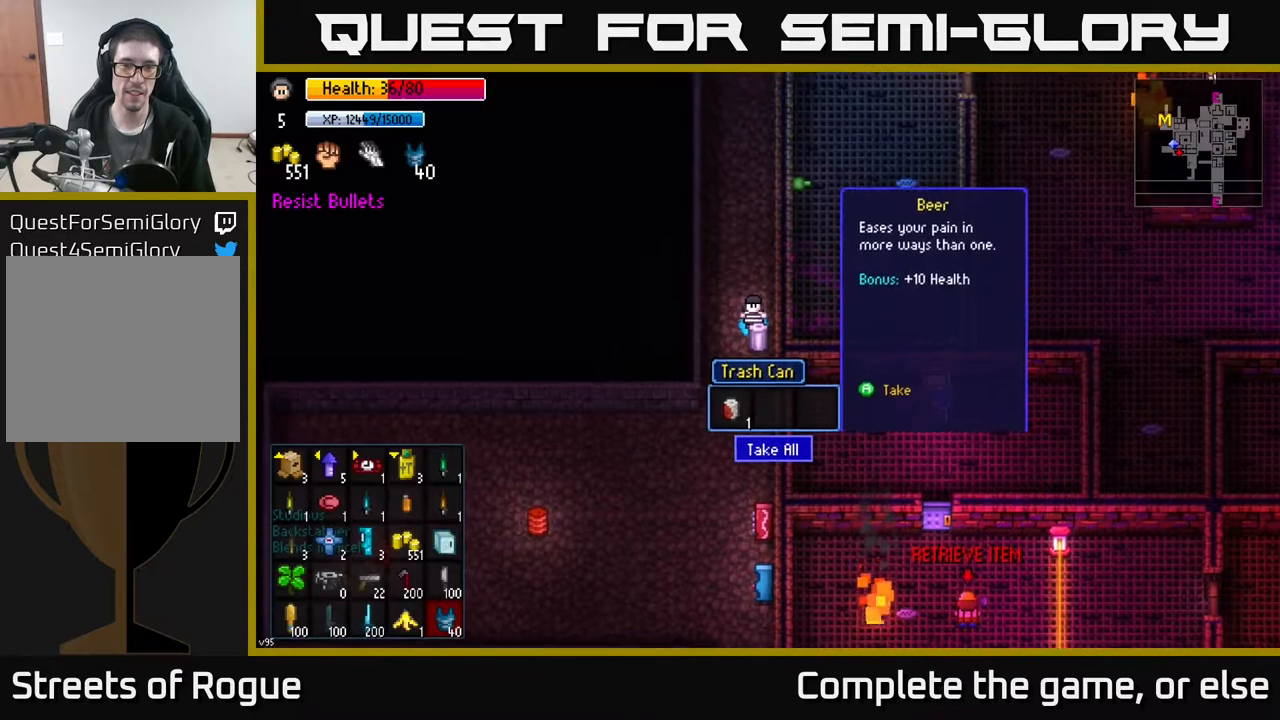
{"buttons": [], "left_stick": "center", "right_stick": "center", "events": []}
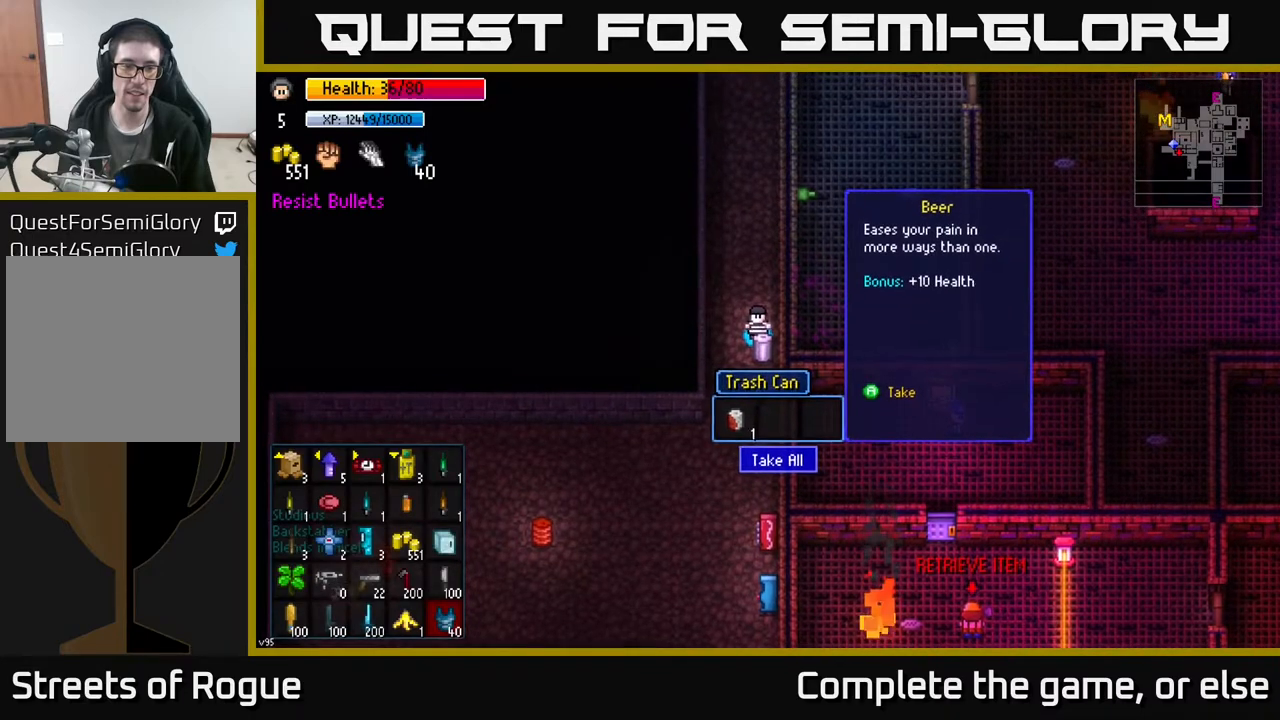
{"buttons": [], "left_stick": "center", "right_stick": "center", "events": [[217, "left_stick", "left"], [383, "left_stick", "center"]]}
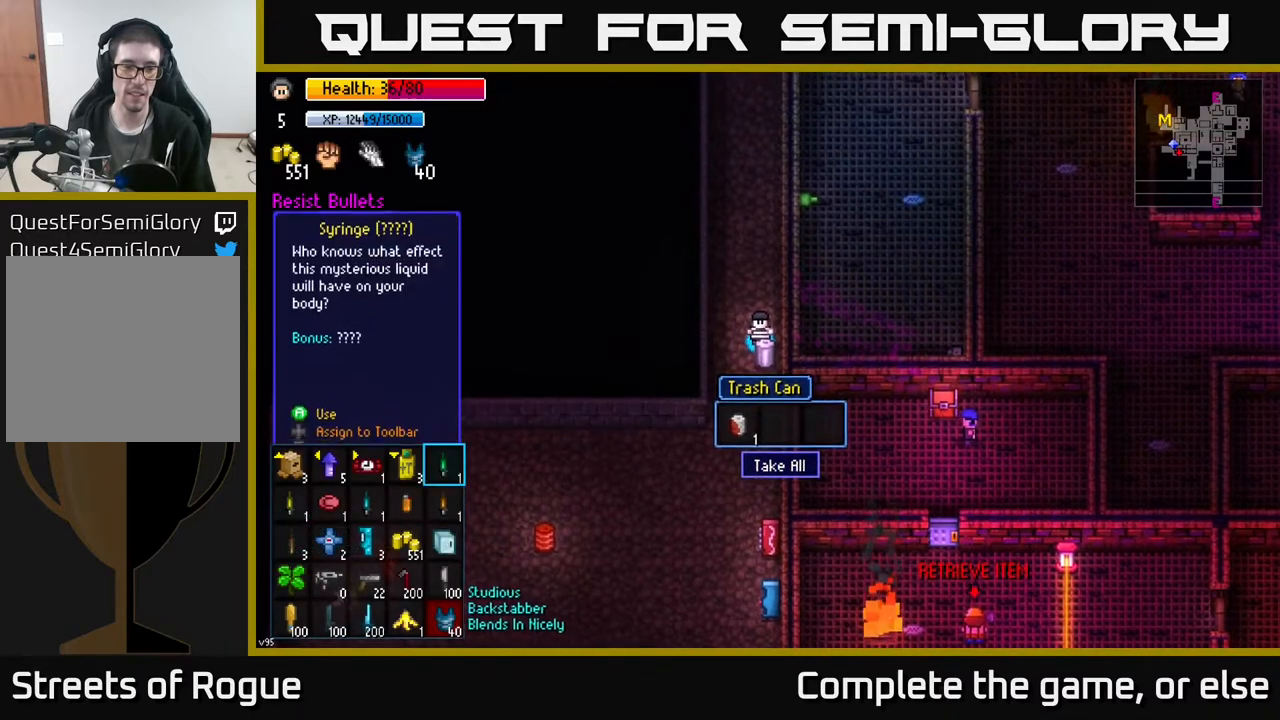
{"buttons": [], "left_stick": "center", "right_stick": "center", "events": [[33, "left_stick", "down"], [233, "left_stick", "center"], [300, "left_stick", "down"], [450, "left_stick", "center"]]}
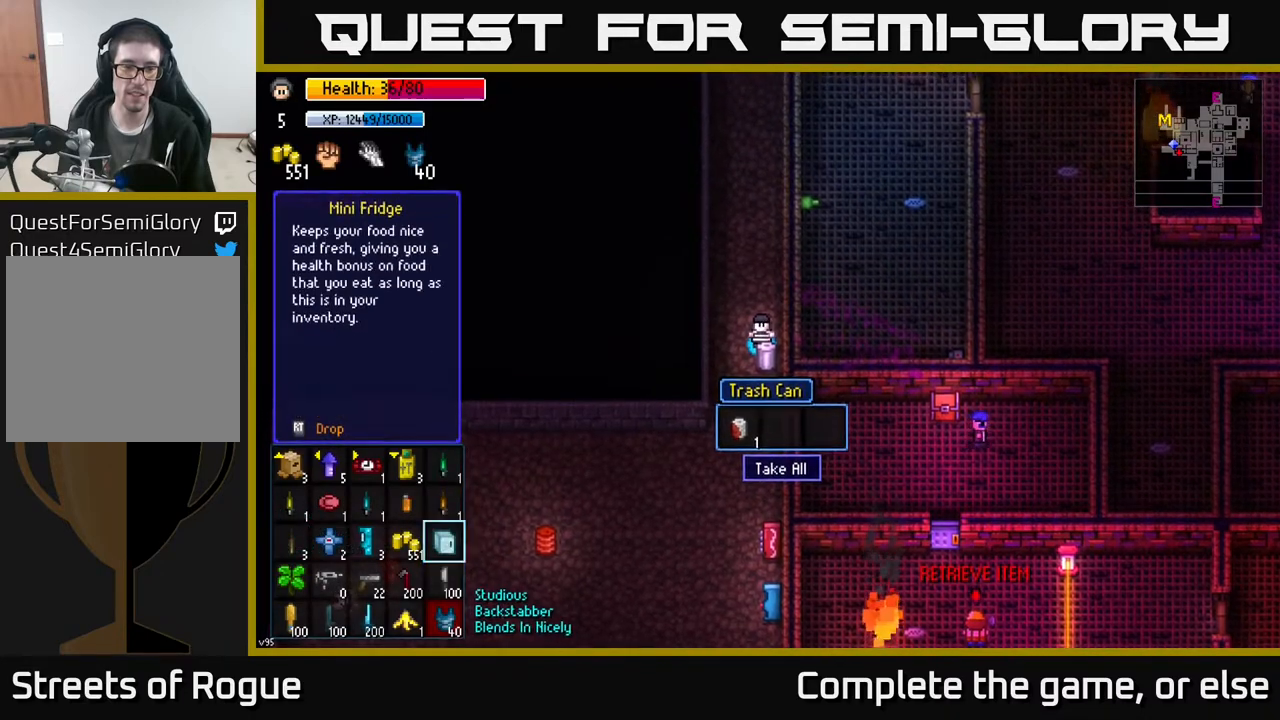
{"buttons": [], "left_stick": "left", "right_stick": "center", "events": [[33, "left_stick", "down"], [167, "left_stick", "center"], [250, "left_stick", "down"], [400, "left_stick", "center"], [500, "left_stick", "left"]]}
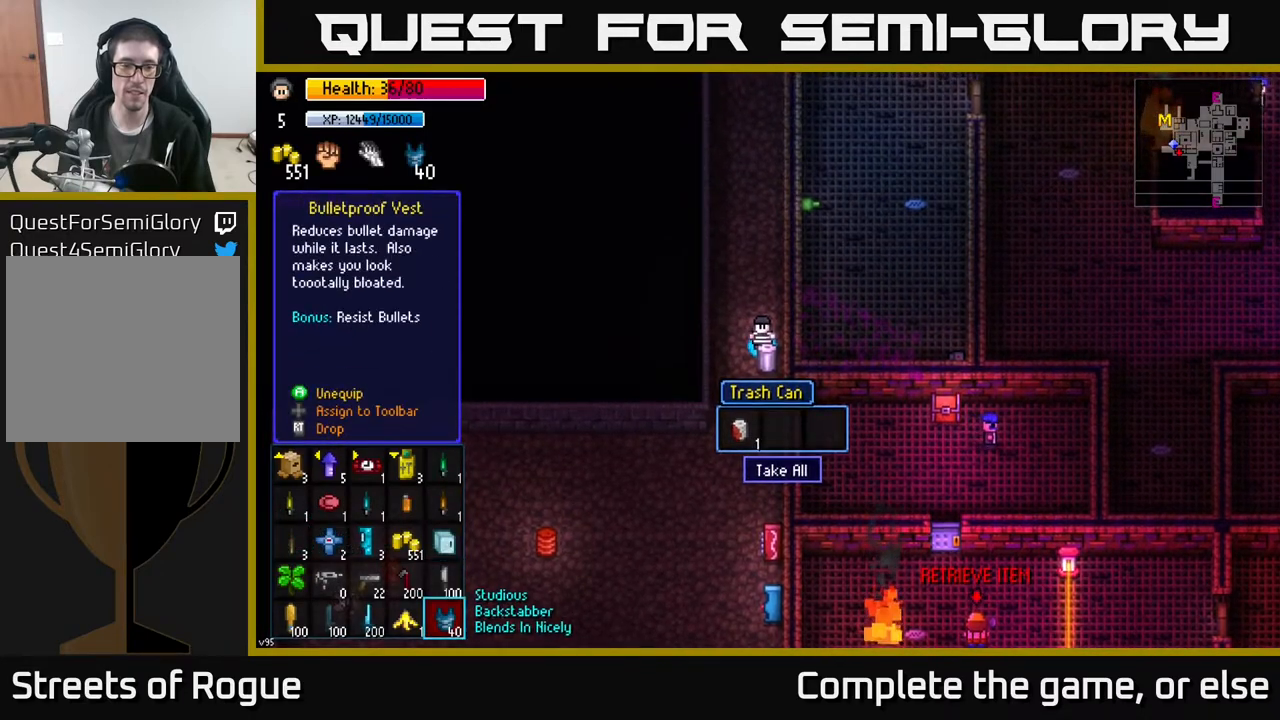
{"buttons": [], "left_stick": "center", "right_stick": "center", "events": [[150, "left_stick", "center"], [300, "R2", "down"], [400, "R2", "up"]]}
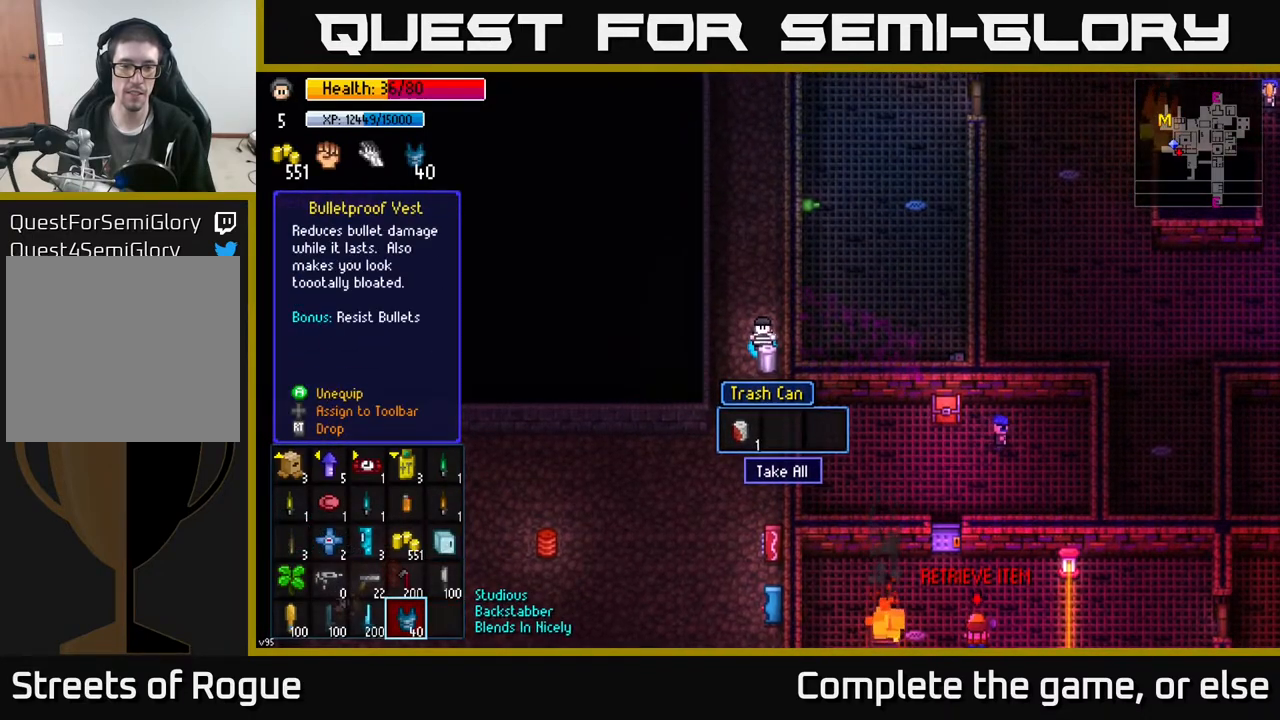
{"buttons": [], "left_stick": "right", "right_stick": "center", "events": [[233, "left_stick", "right"], [367, "left_stick", "center"], [450, "left_stick", "right"]]}
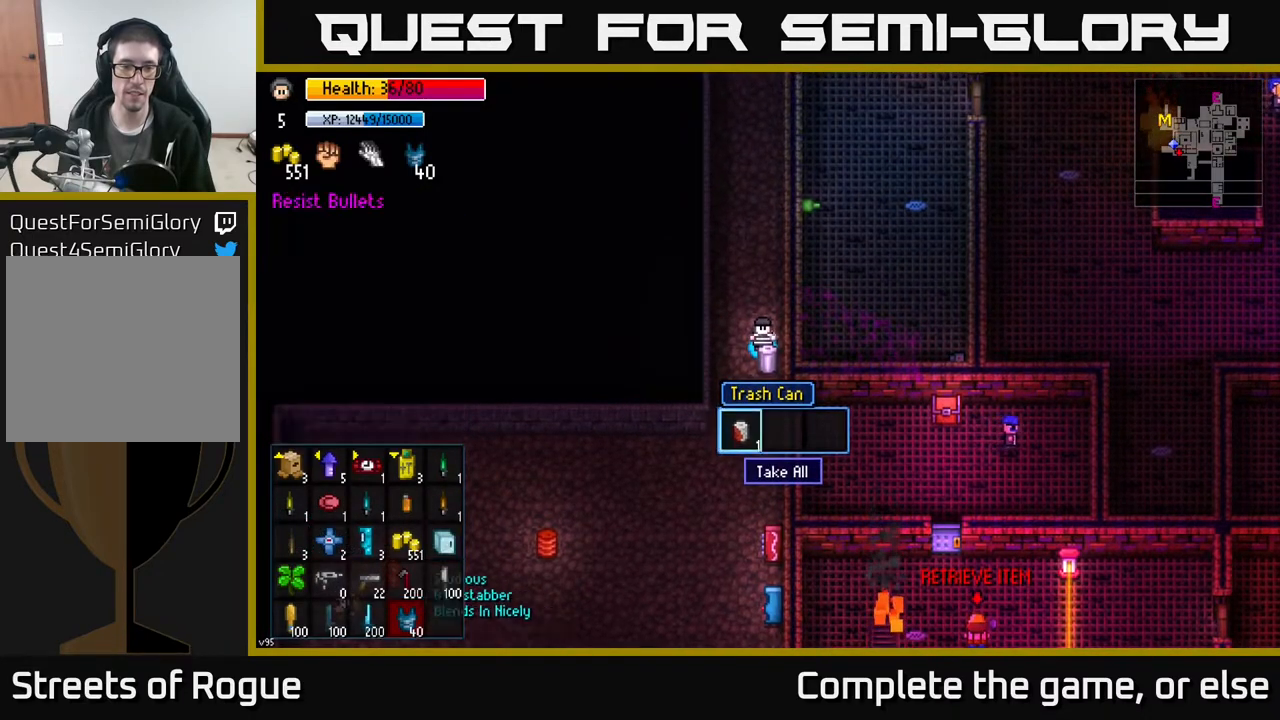
{"buttons": [], "left_stick": "center", "right_stick": "center", "events": [[100, "left_stick", "center"], [383, "A", "down"], [500, "A", "up"]]}
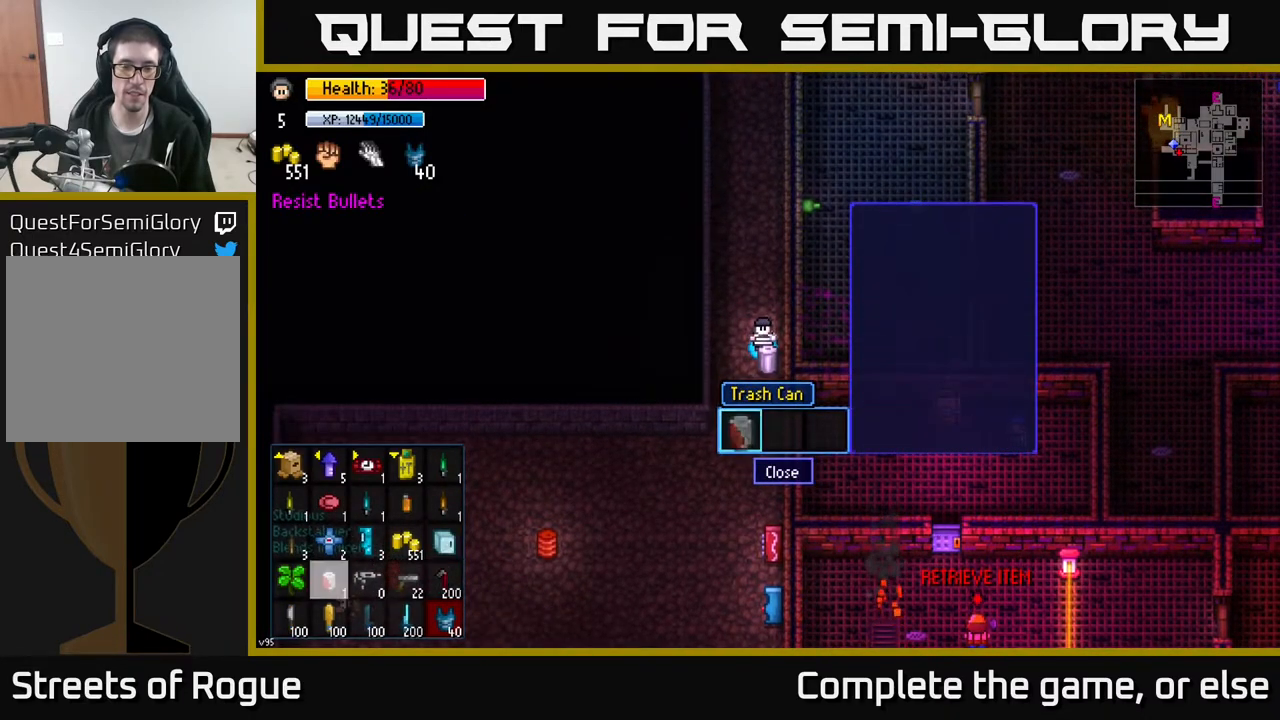
{"buttons": [], "left_stick": "left", "right_stick": "center", "events": [[133, "left_stick", "left"], [283, "B", "down"], [300, "left_stick", "center"], [333, "B", "up"], [433, "left_stick", "left"]]}
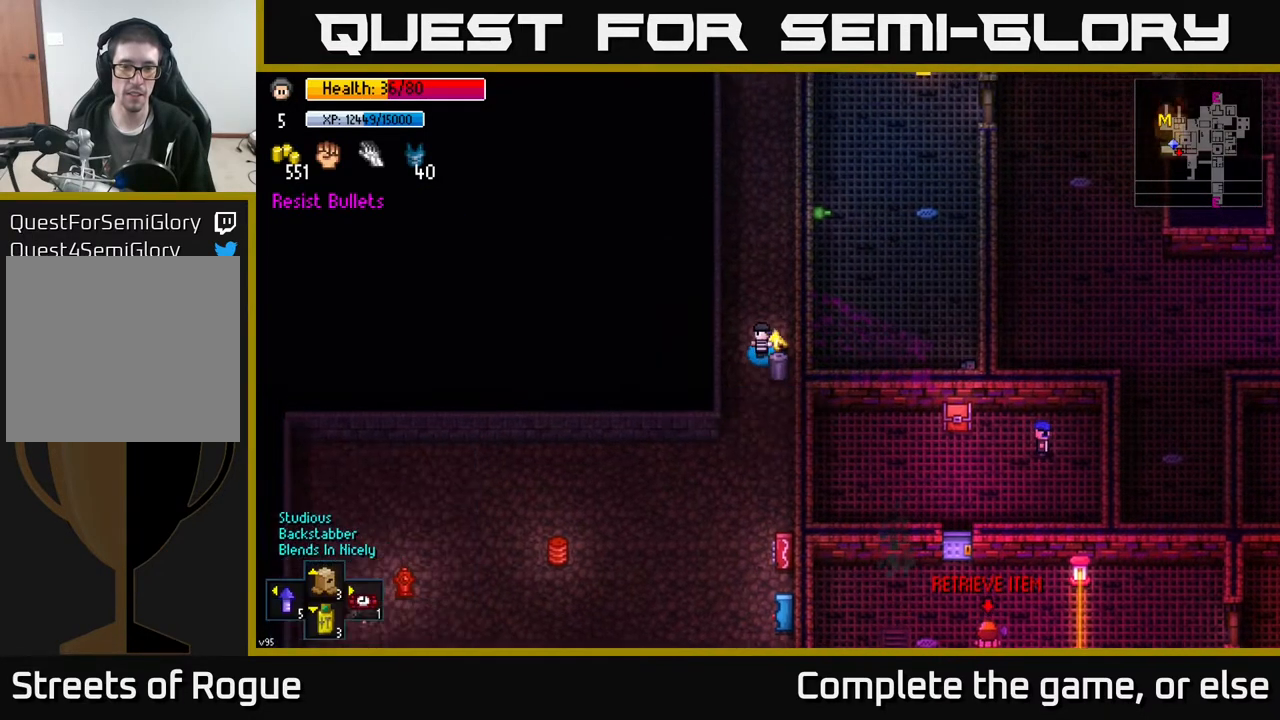
{"buttons": [], "left_stick": "down", "right_stick": "center", "events": [[100, "left_stick", "down-left"], [183, "B", "down"], [200, "left_stick", "down"], [267, "B", "up"]]}
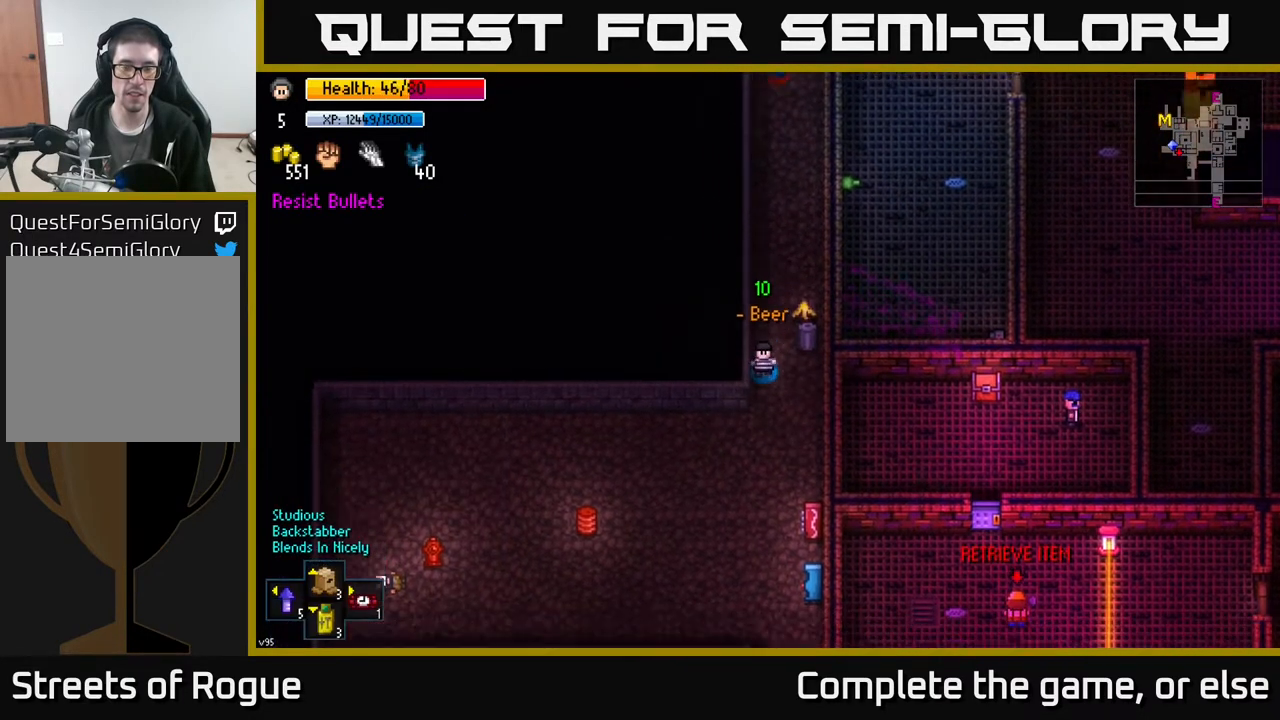
{"buttons": [], "left_stick": "down-left", "right_stick": "center", "events": [[367, "left_stick", "down-left"]]}
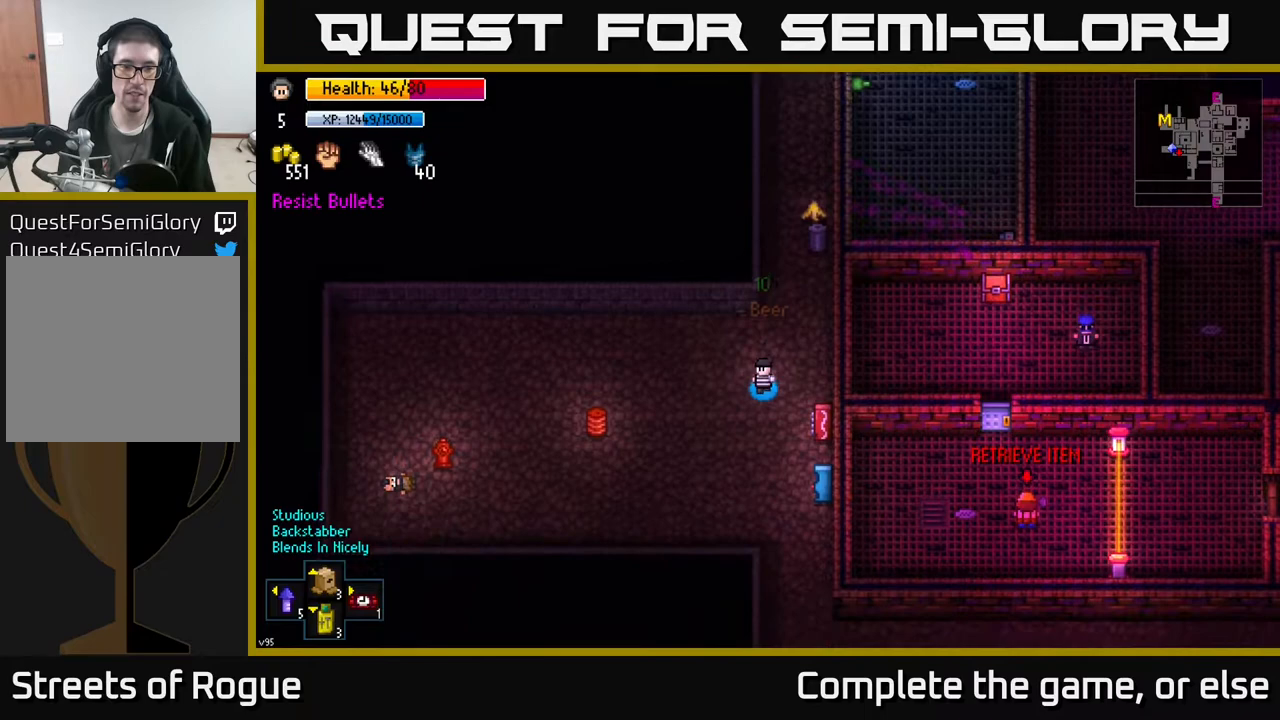
{"buttons": [], "left_stick": "down", "right_stick": "up", "events": [[183, "left_stick", "up-left"], [233, "left_stick", "up-right"], [317, "right_stick", "up"], [400, "left_stick", "down-right"], [467, "left_stick", "down"]]}
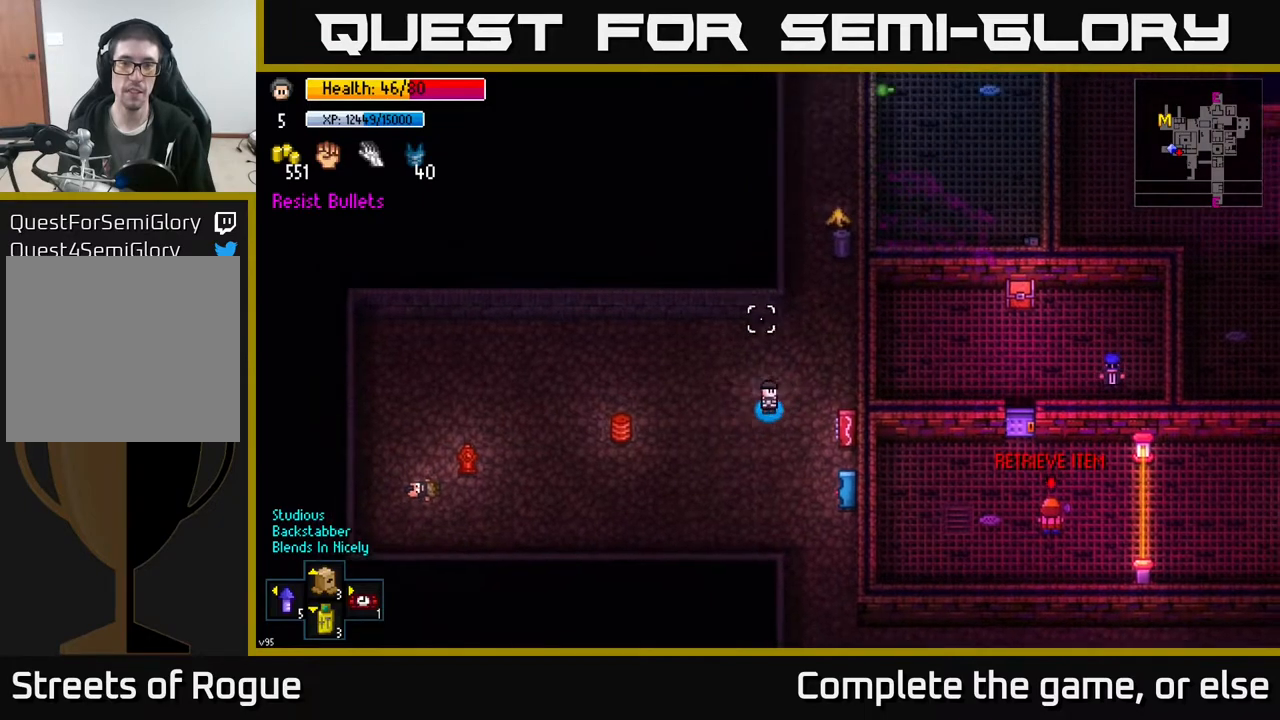
{"buttons": [], "left_stick": "up-left", "right_stick": "up", "events": [[417, "left_stick", "left"], [467, "left_stick", "up-left"]]}
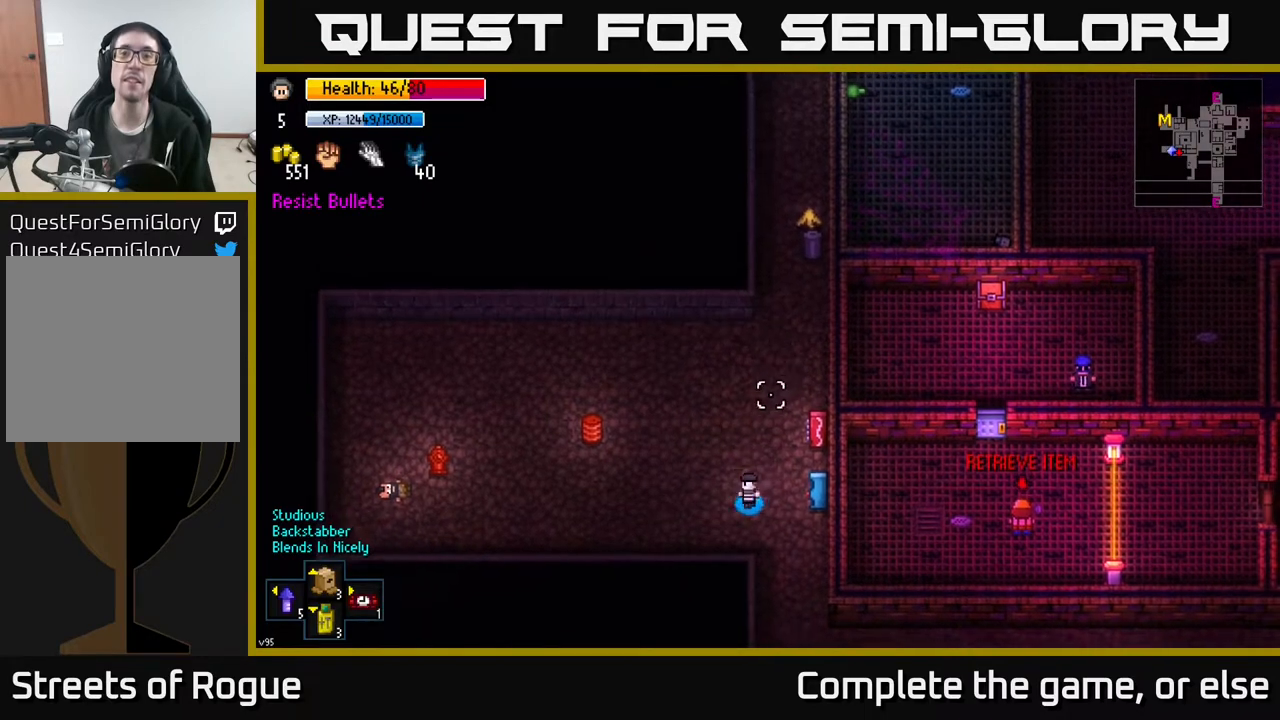
{"buttons": [], "left_stick": "up", "right_stick": "up", "events": [[33, "left_stick", "up"]]}
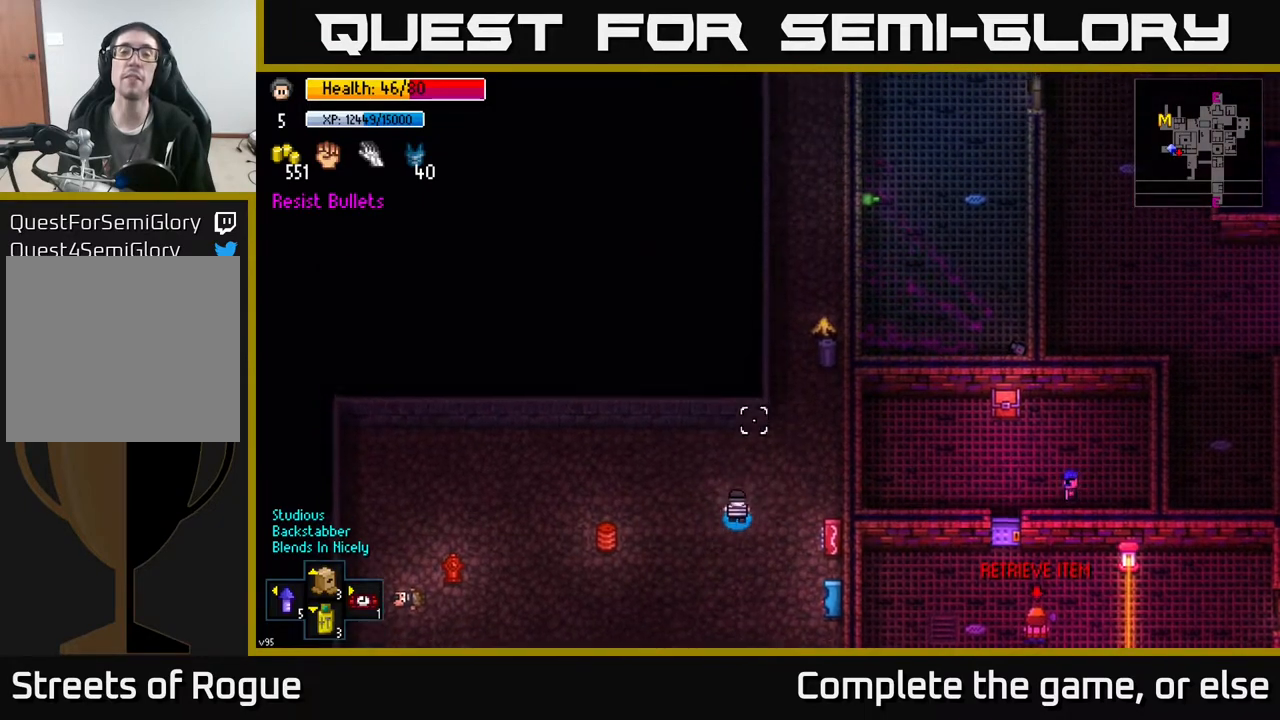
{"buttons": [], "left_stick": "up", "right_stick": "up", "events": [[50, "left_stick", "up-right"], [333, "left_stick", "up"]]}
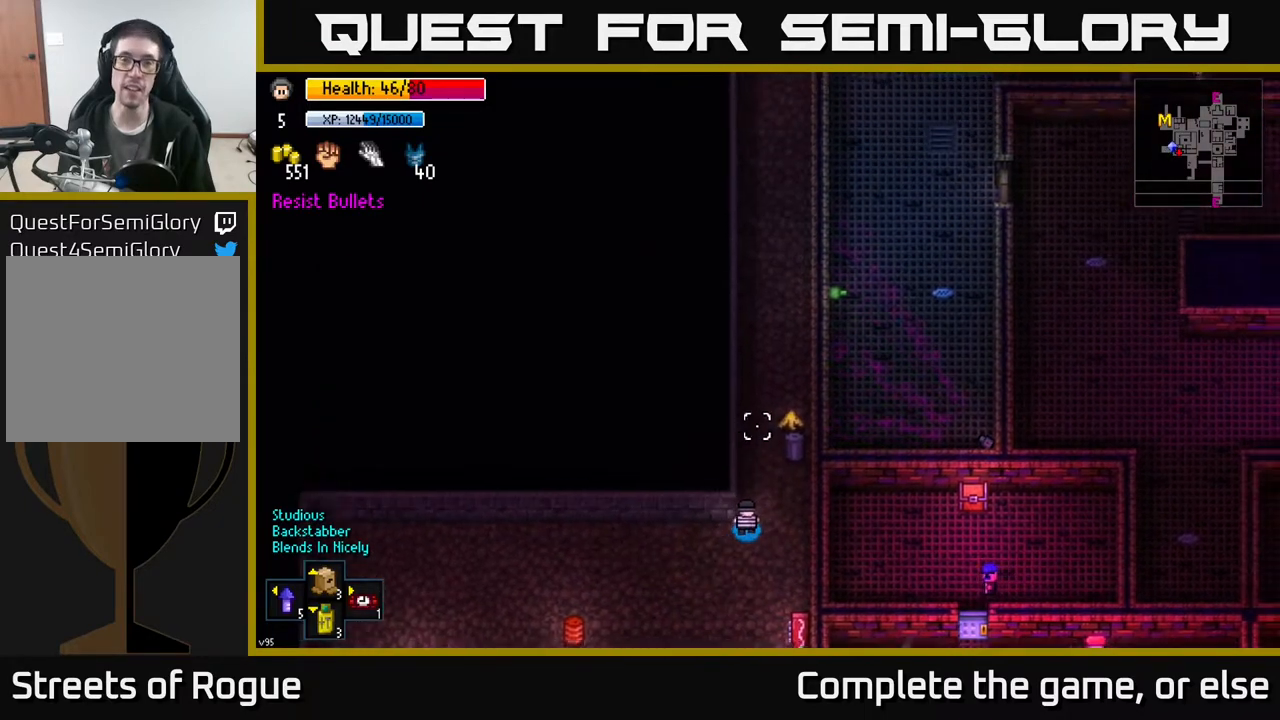
{"buttons": [], "left_stick": "up", "right_stick": "up", "events": []}
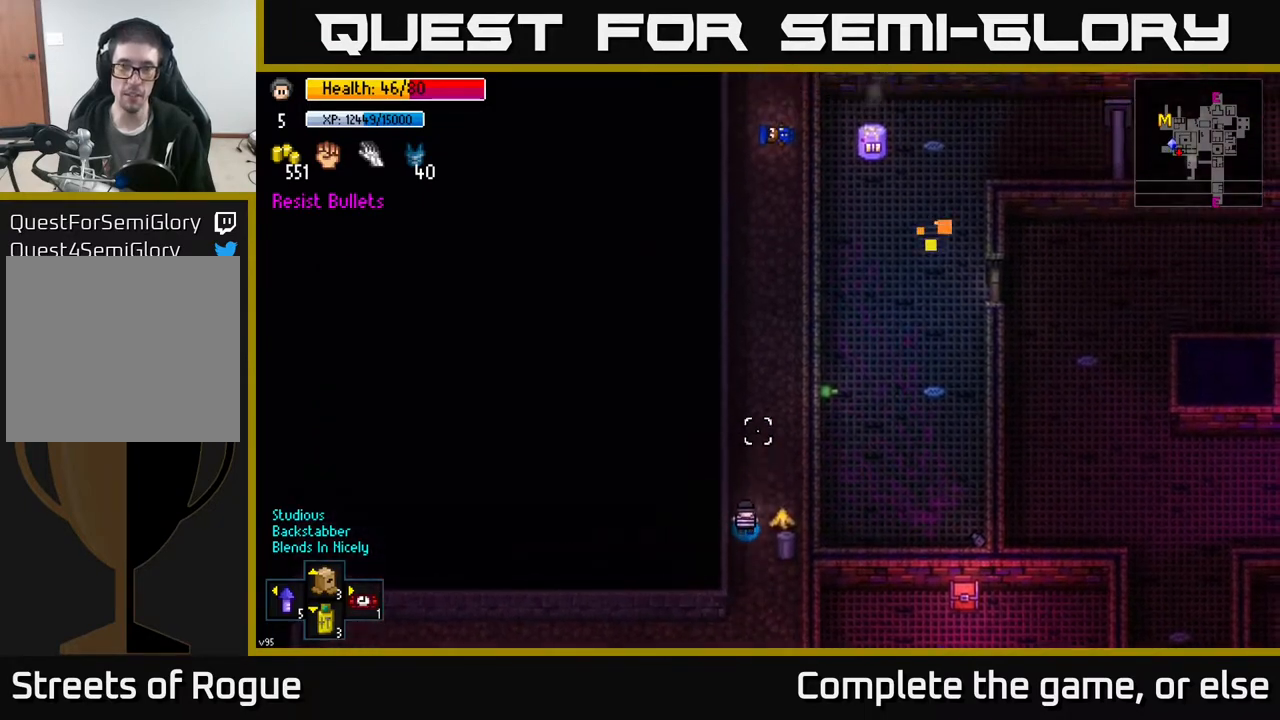
{"buttons": [], "left_stick": "up", "right_stick": "up", "events": []}
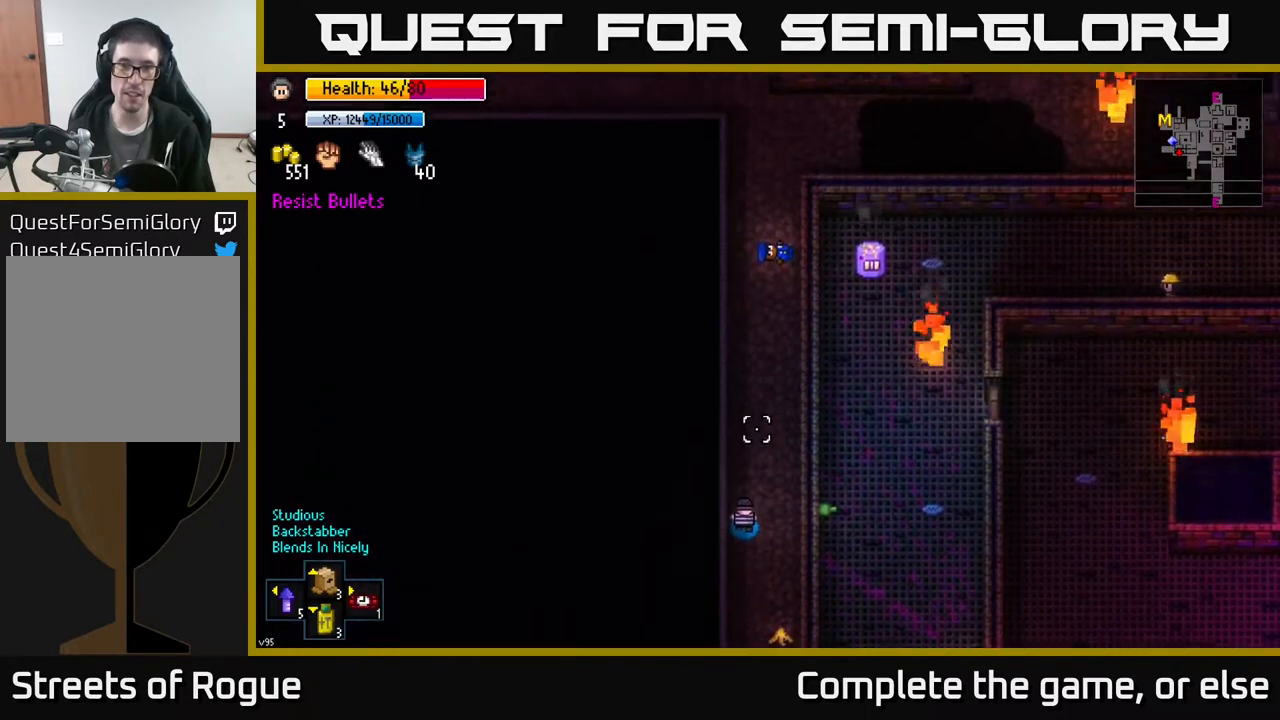
{"buttons": [], "left_stick": "up", "right_stick": "up-right", "events": [[250, "right_stick", "up-right"]]}
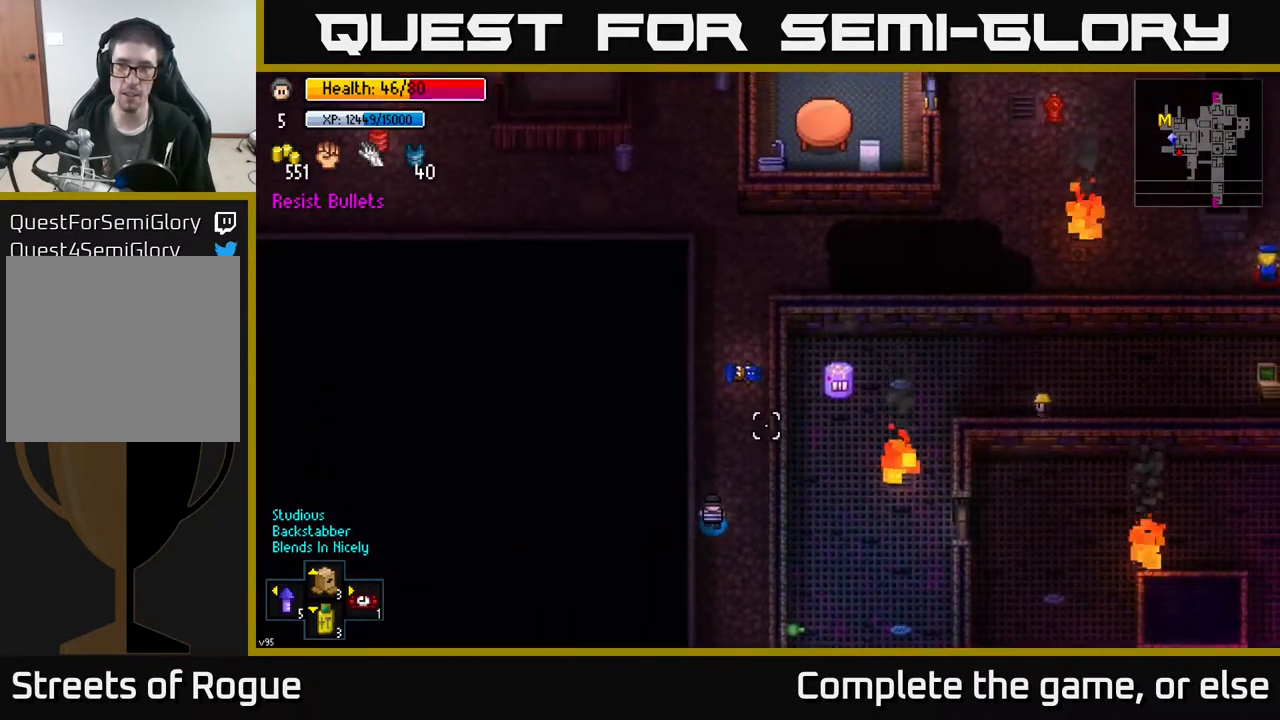
{"buttons": [], "left_stick": "up", "right_stick": "up", "events": [[50, "right_stick", "up"]]}
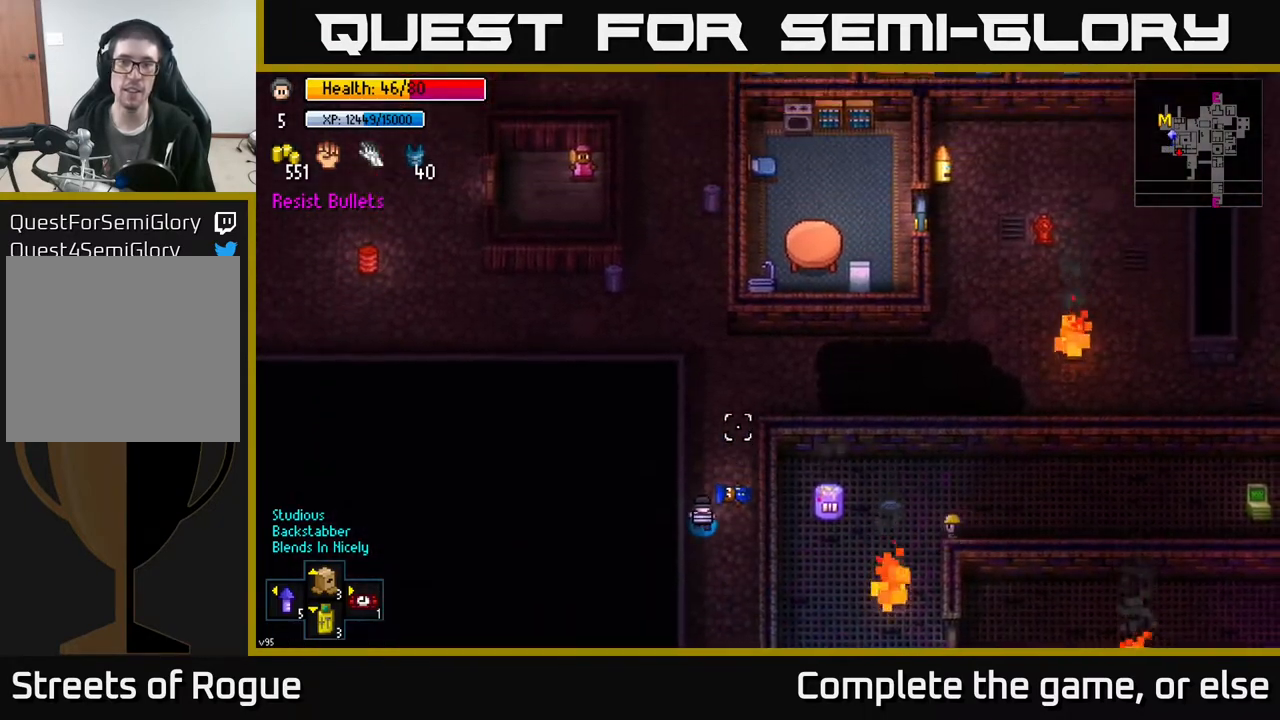
{"buttons": [], "left_stick": "up", "right_stick": "up", "events": []}
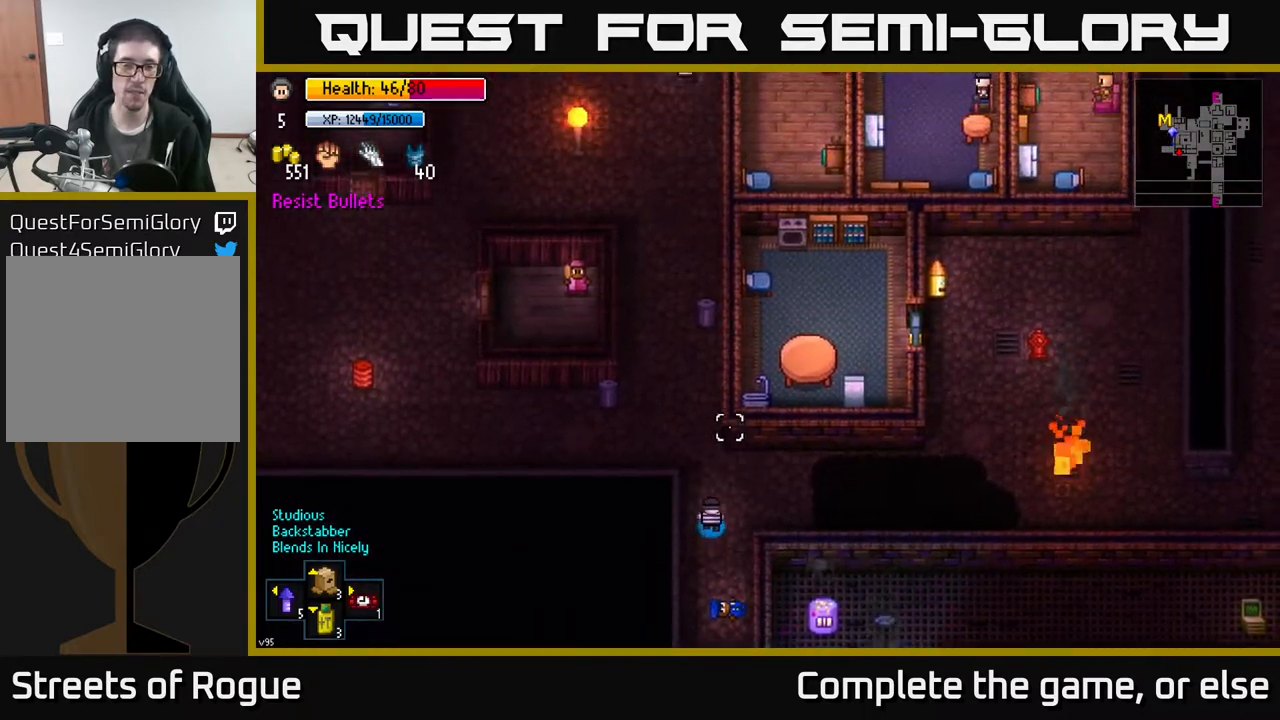
{"buttons": [], "left_stick": "left", "right_stick": "up-left", "events": [[100, "right_stick", "up-left"], [350, "left_stick", "left"]]}